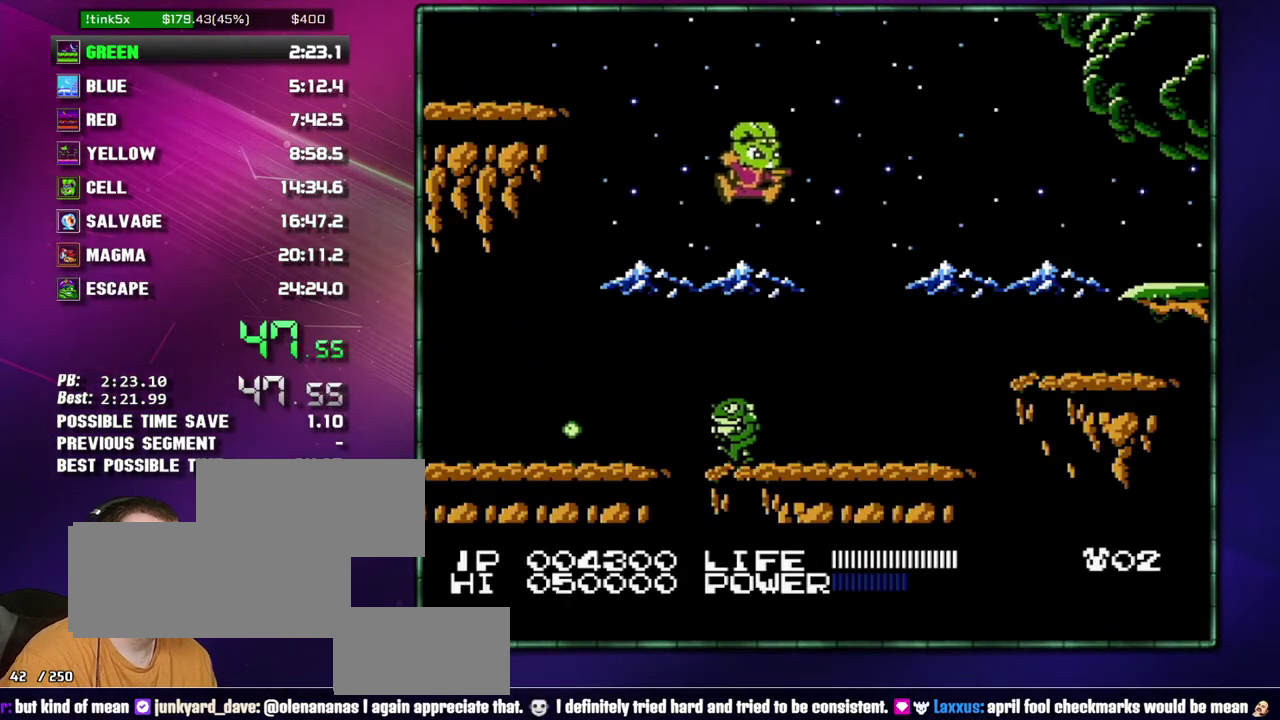
Gameplay with a controller (Nintendo layout); each line is a JSON object with the inputs held at the frame after it. "events" lists button and stick changes between this image and that frame as [ms after this image, input, new state], when the widget could be followed in between. Not read: L3 R3 START.
{"buttons": ["A", "DPAD_RIGHT"], "events": [[367, "A", "down"]]}
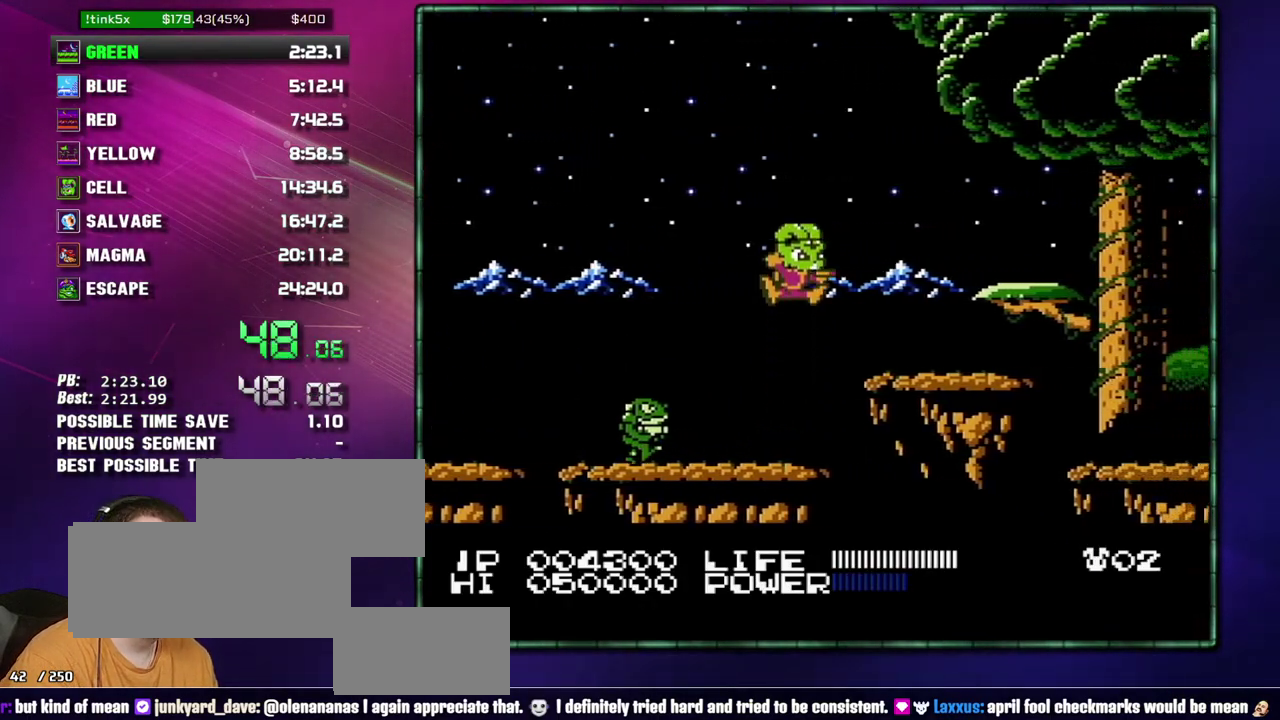
{"buttons": ["DPAD_RIGHT"], "events": [[50, "A", "up"], [333, "A", "down"], [433, "A", "up"]]}
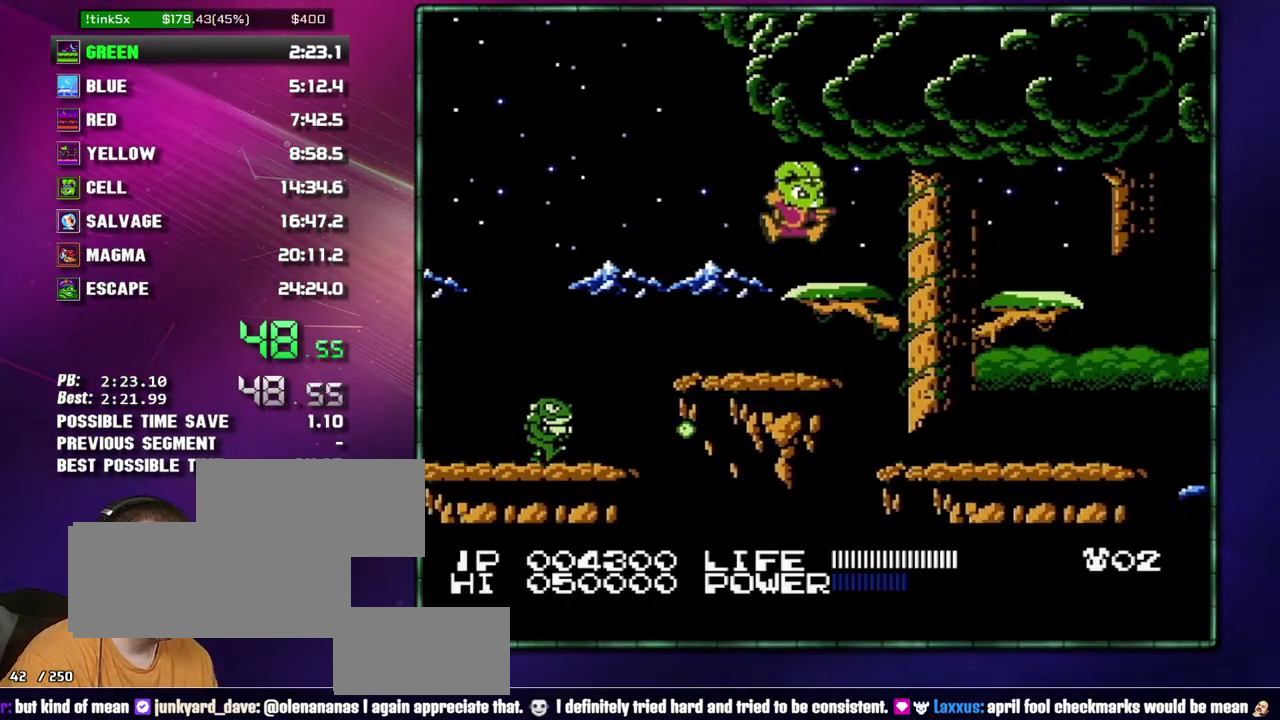
{"buttons": ["DPAD_RIGHT"], "events": [[217, "A", "down"], [300, "A", "up"]]}
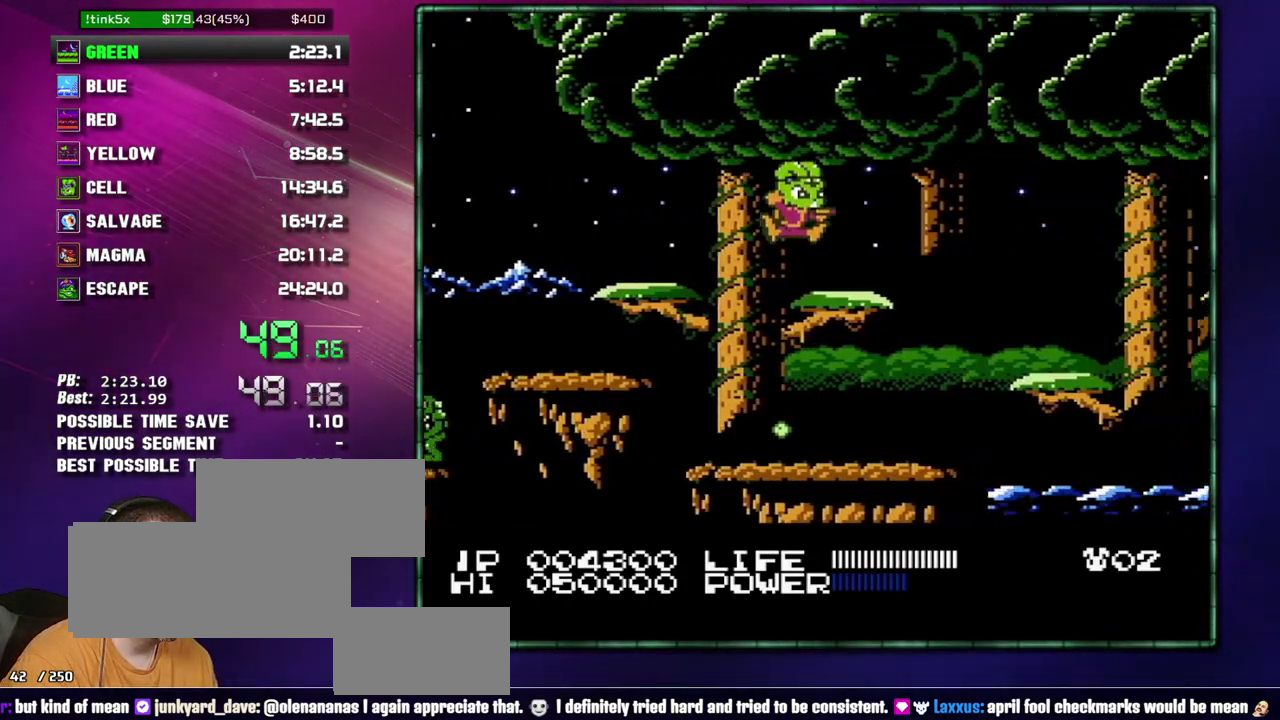
{"buttons": ["DPAD_RIGHT"], "events": [[183, "A", "down"], [300, "A", "up"]]}
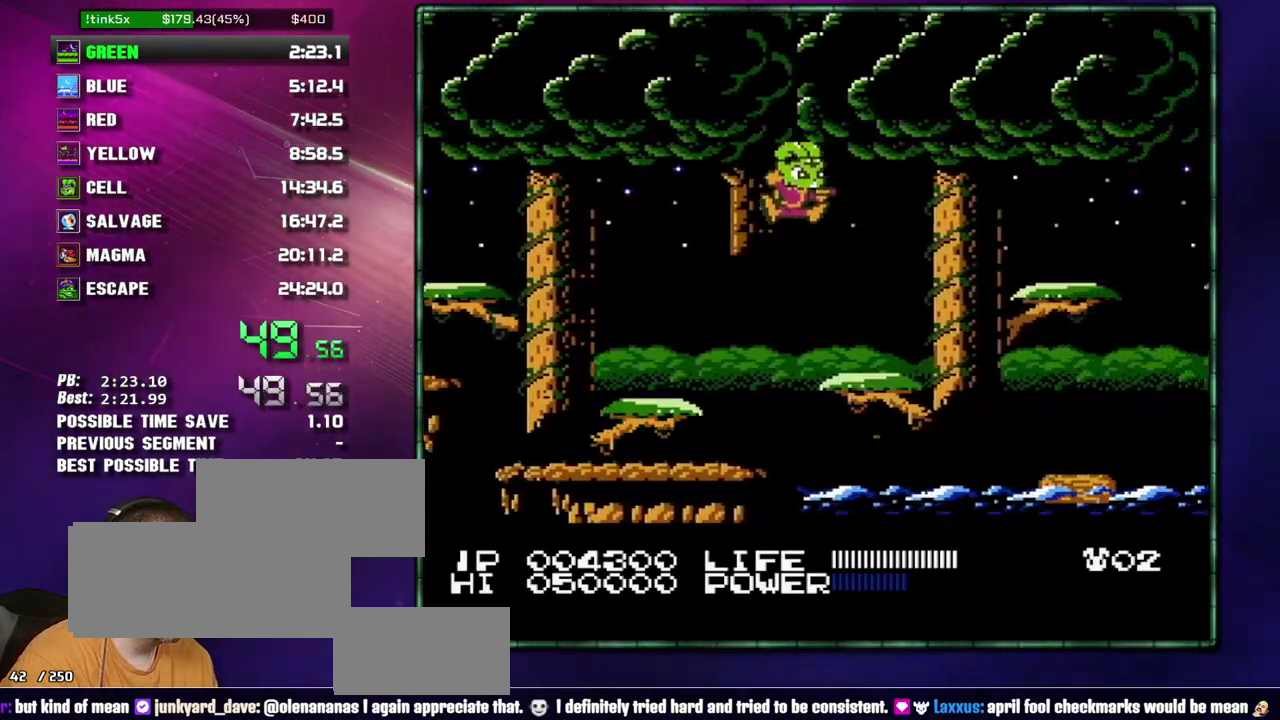
{"buttons": ["DPAD_RIGHT"], "events": [[267, "A", "down"], [433, "A", "up"]]}
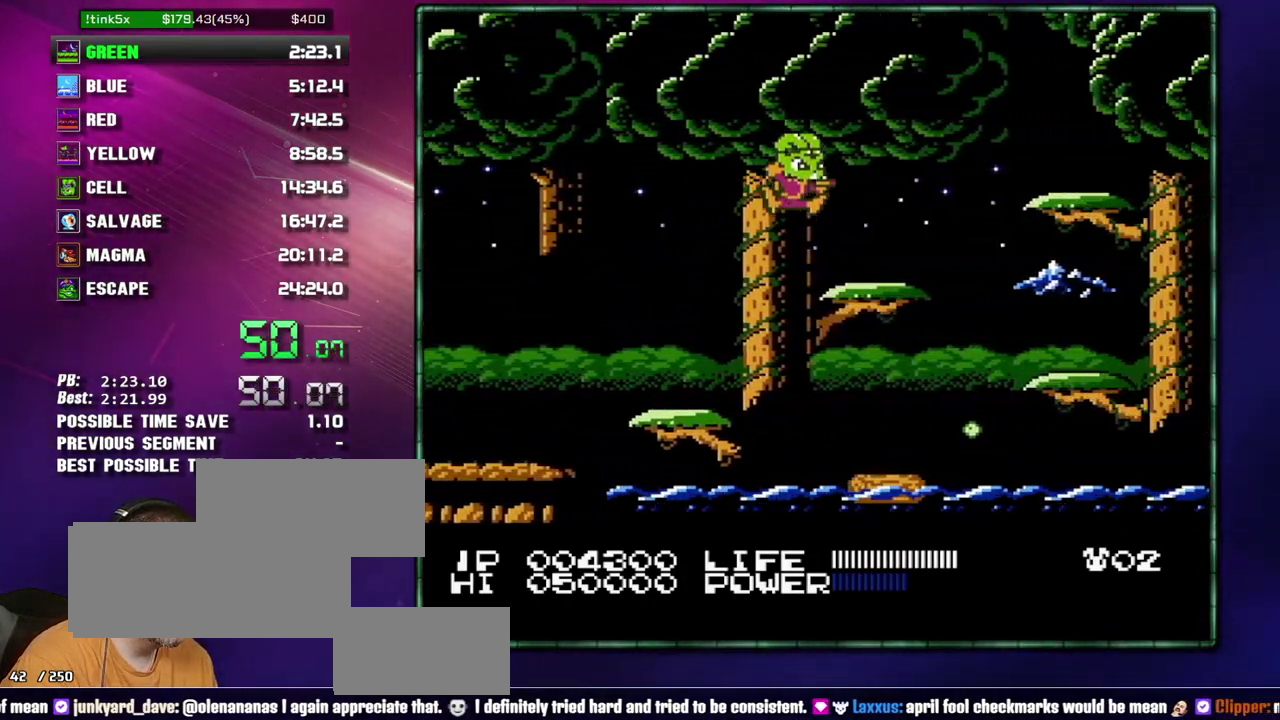
{"buttons": ["DPAD_RIGHT"], "events": [[267, "A", "down"], [500, "A", "up"]]}
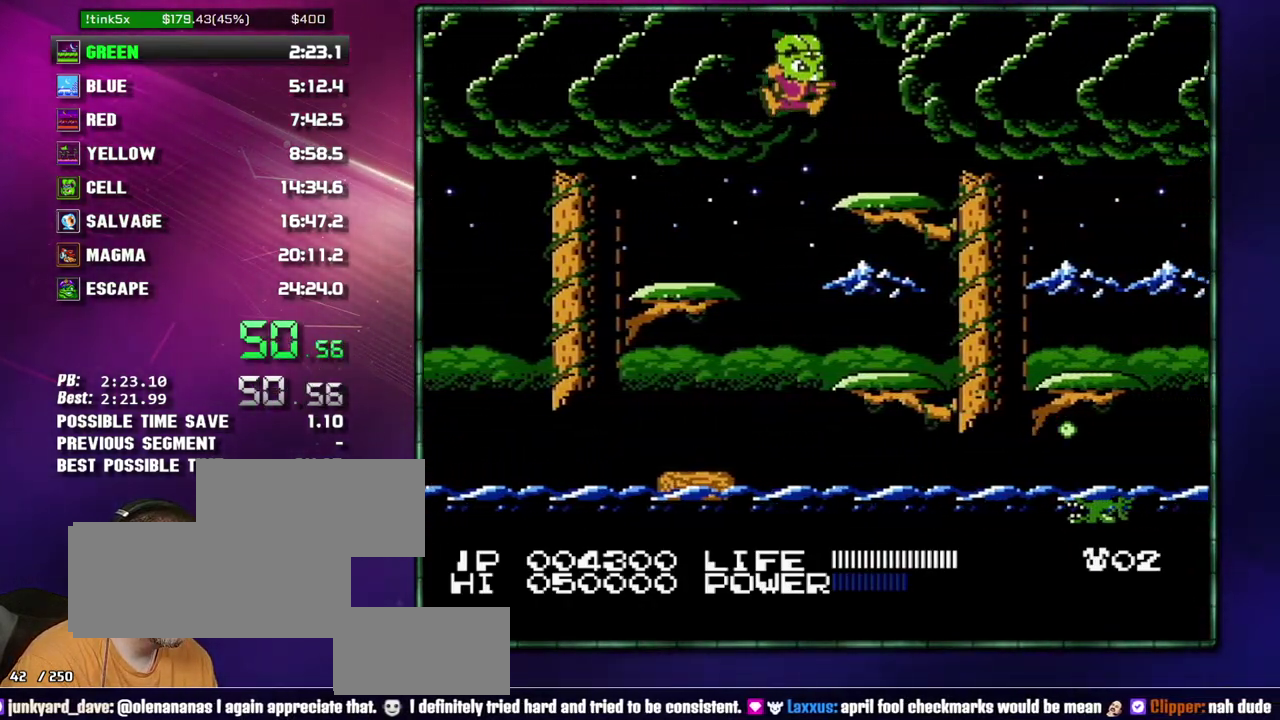
{"buttons": ["DPAD_RIGHT"], "events": [[233, "A", "down"], [367, "A", "up"]]}
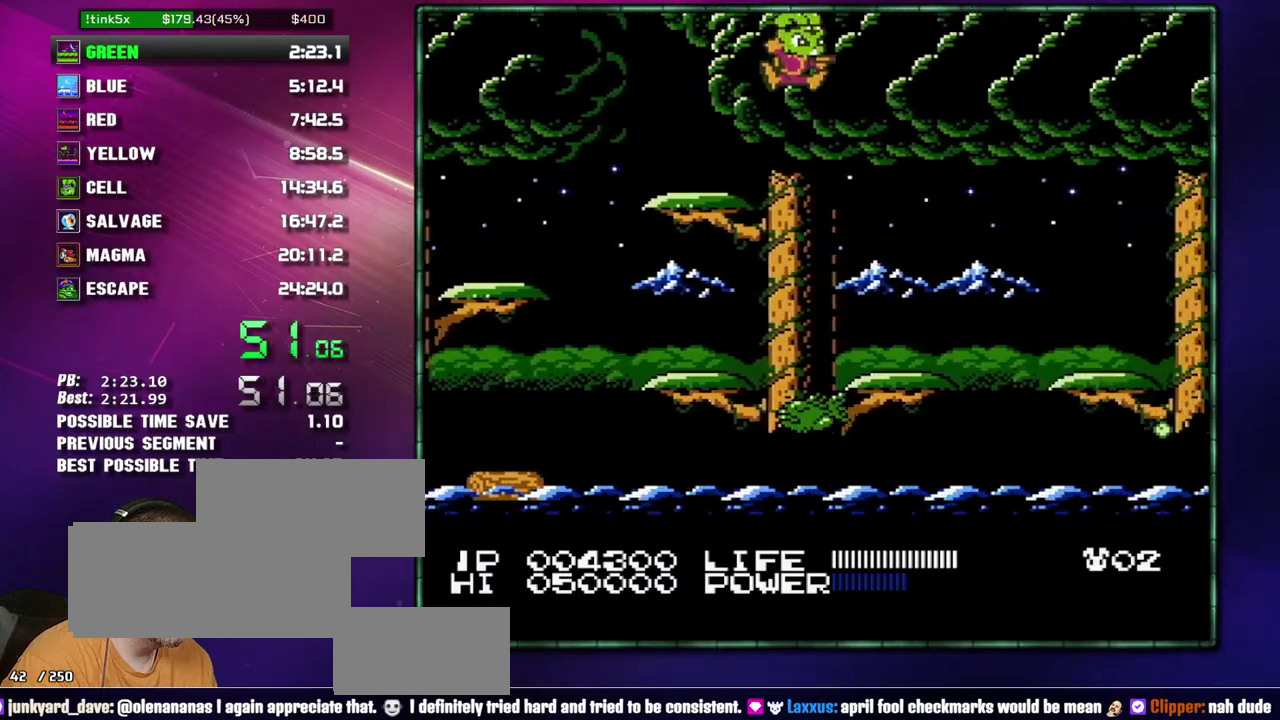
{"buttons": ["DPAD_RIGHT"], "events": [[367, "A", "down"], [483, "A", "up"]]}
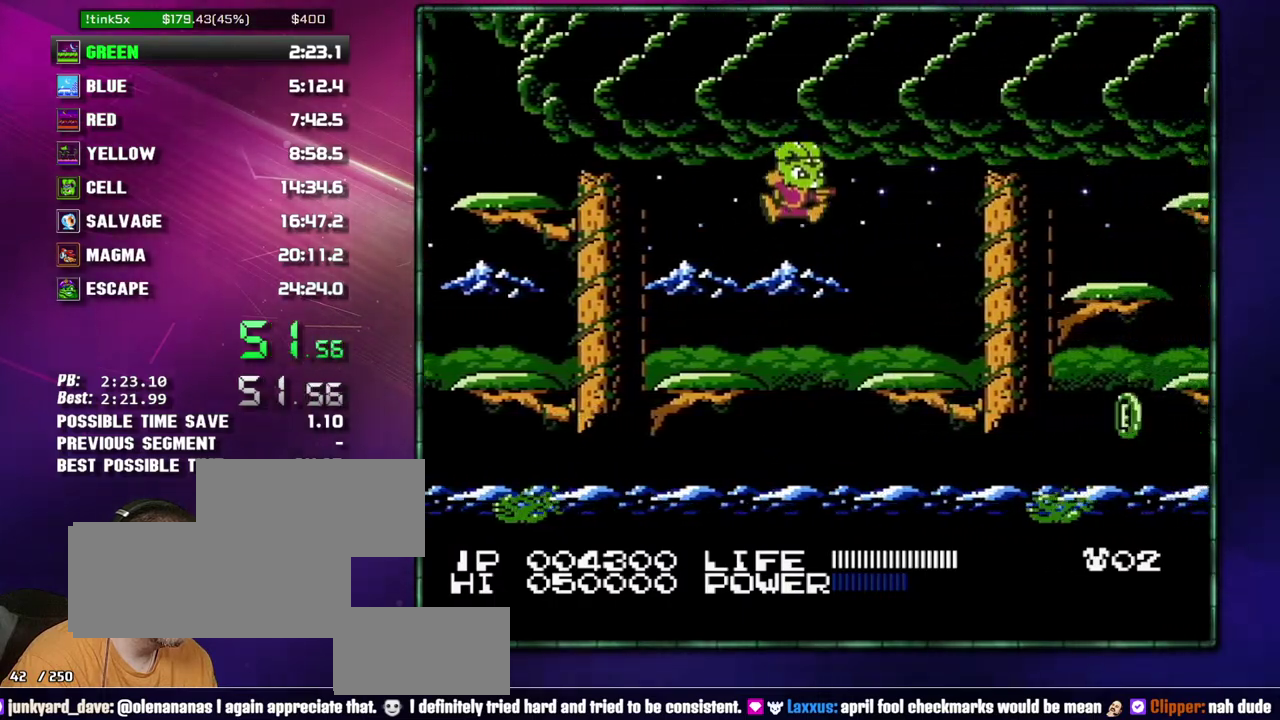
{"buttons": ["A", "DPAD_RIGHT"], "events": [[400, "A", "down"]]}
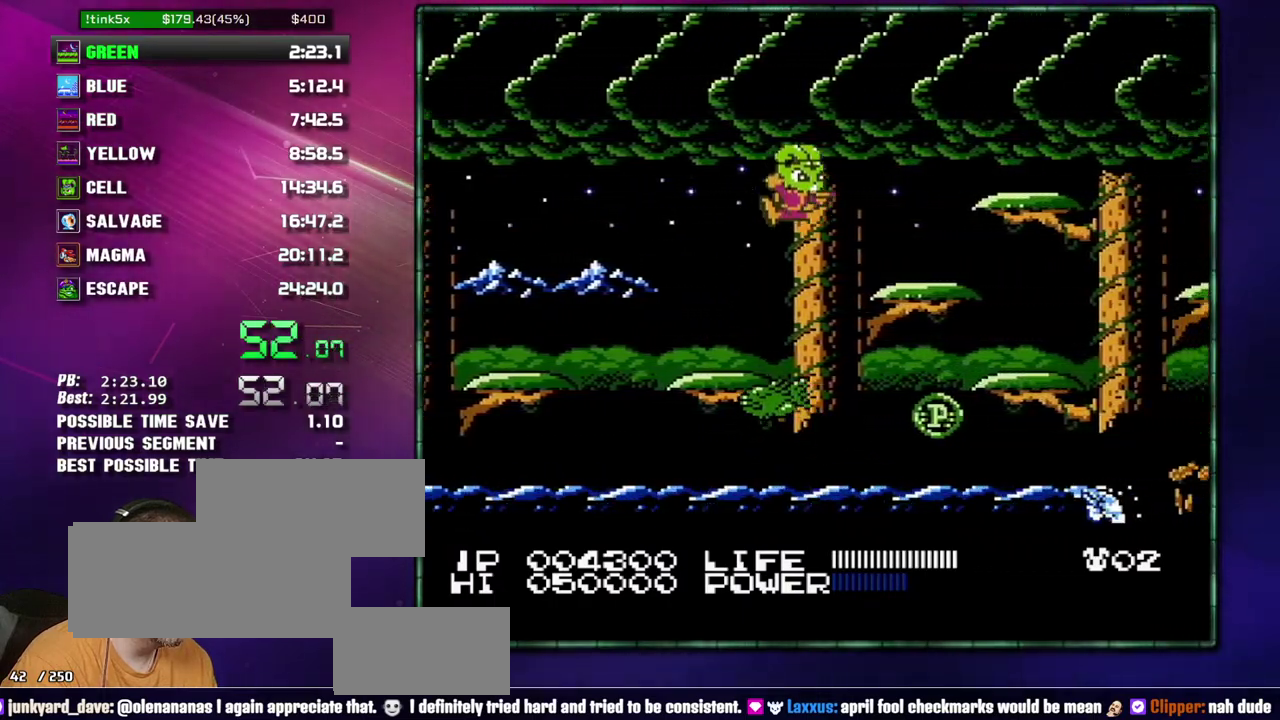
{"buttons": ["DPAD_RIGHT"], "events": [[17, "A", "up"], [300, "A", "down"], [400, "A", "up"]]}
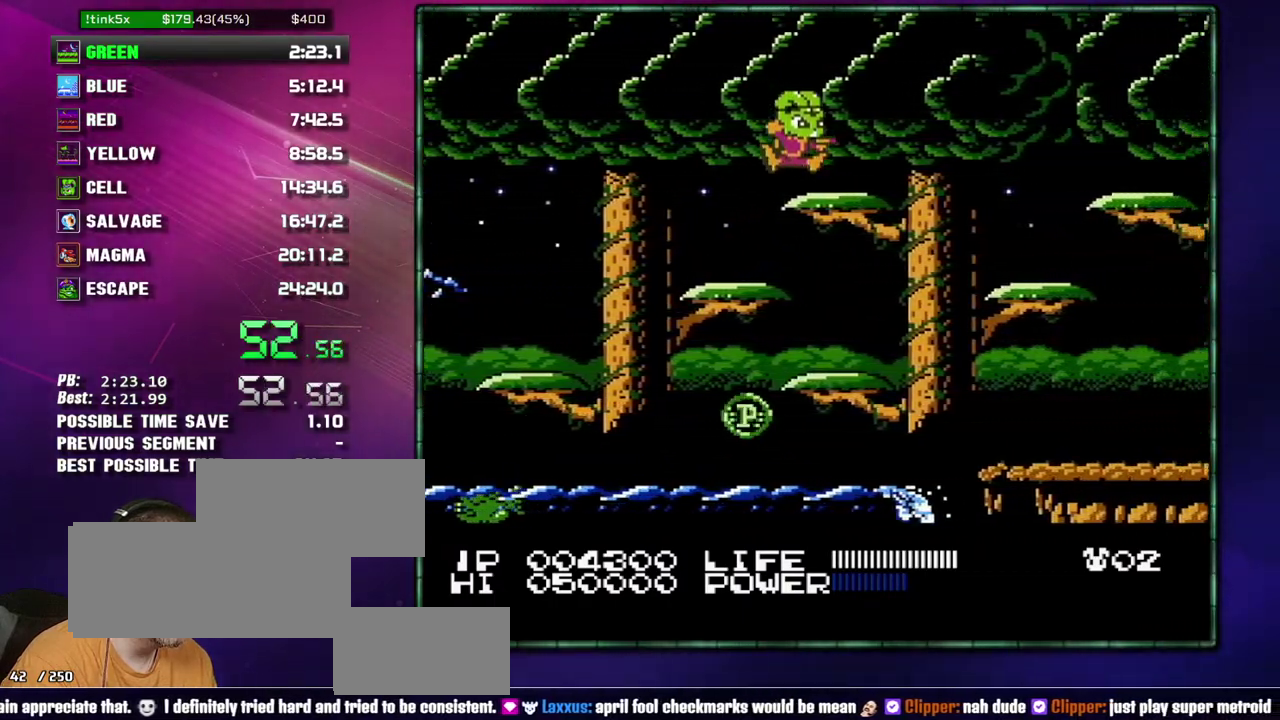
{"buttons": ["DPAD_RIGHT"], "events": [[150, "A", "down"], [217, "A", "up"]]}
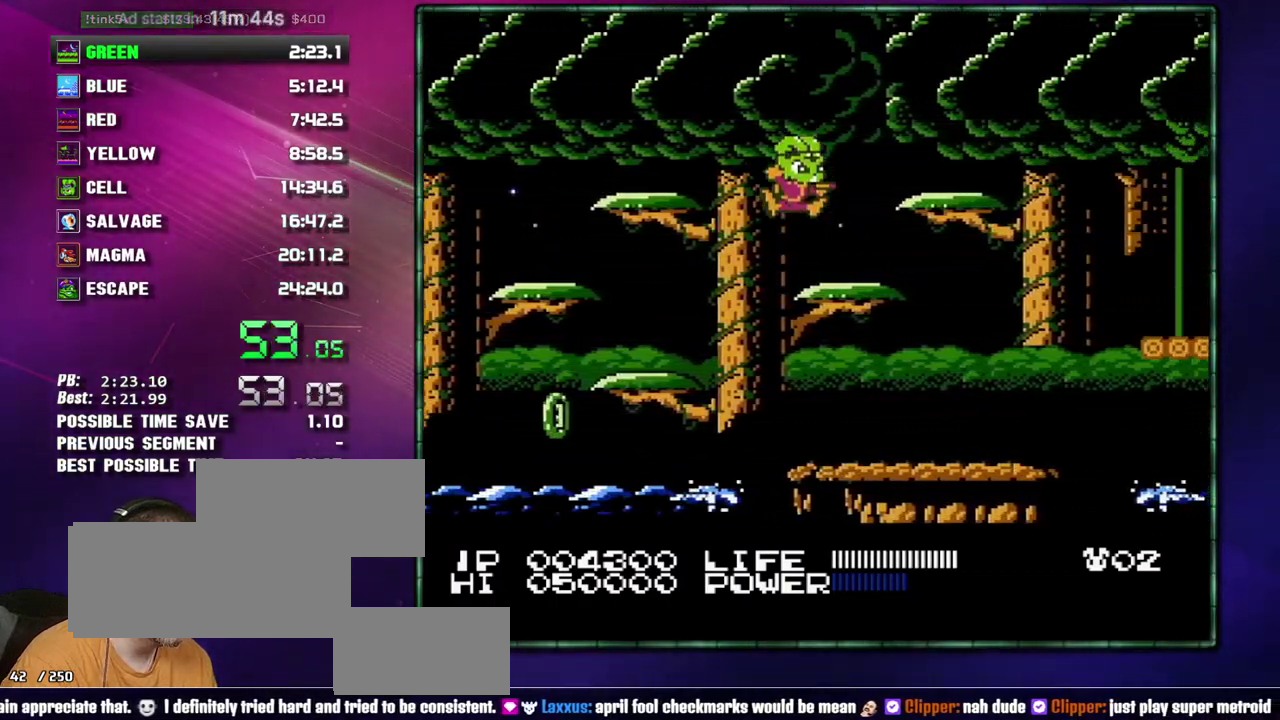
{"buttons": ["A", "DPAD_RIGHT"], "events": [[150, "A", "down"], [217, "A", "up"], [467, "A", "down"]]}
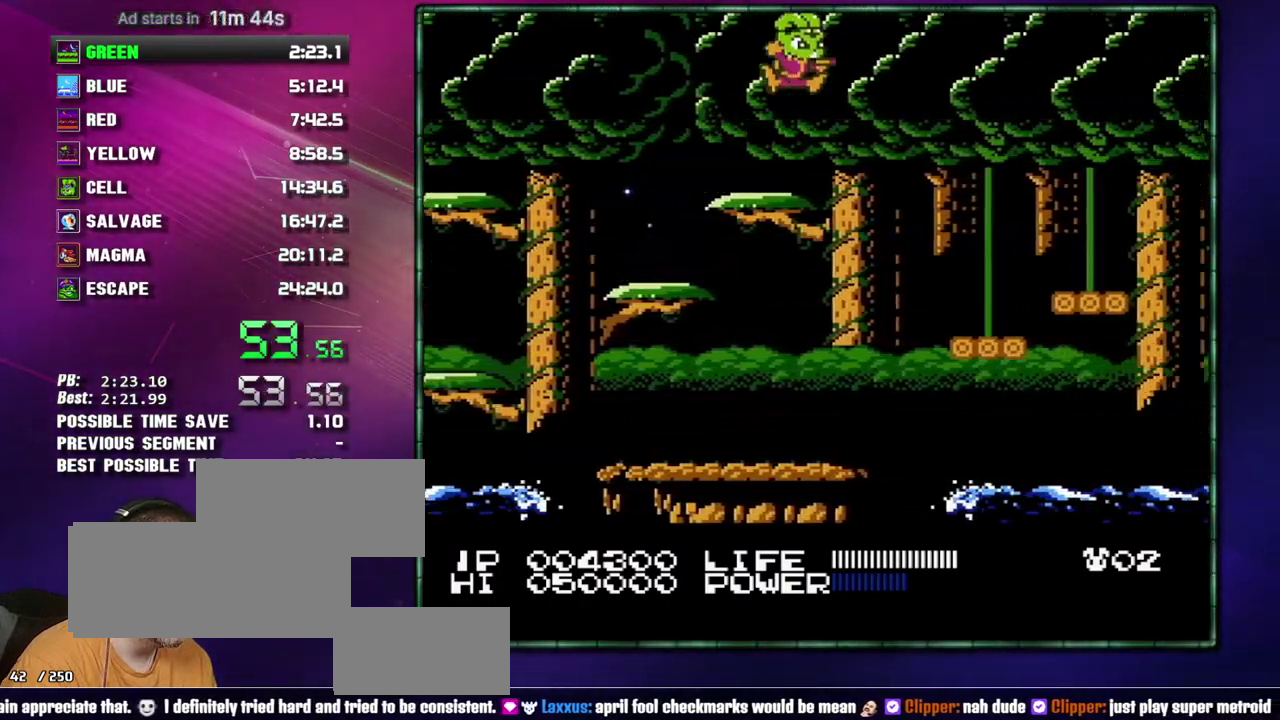
{"buttons": ["DPAD_RIGHT"], "events": [[50, "A", "up"]]}
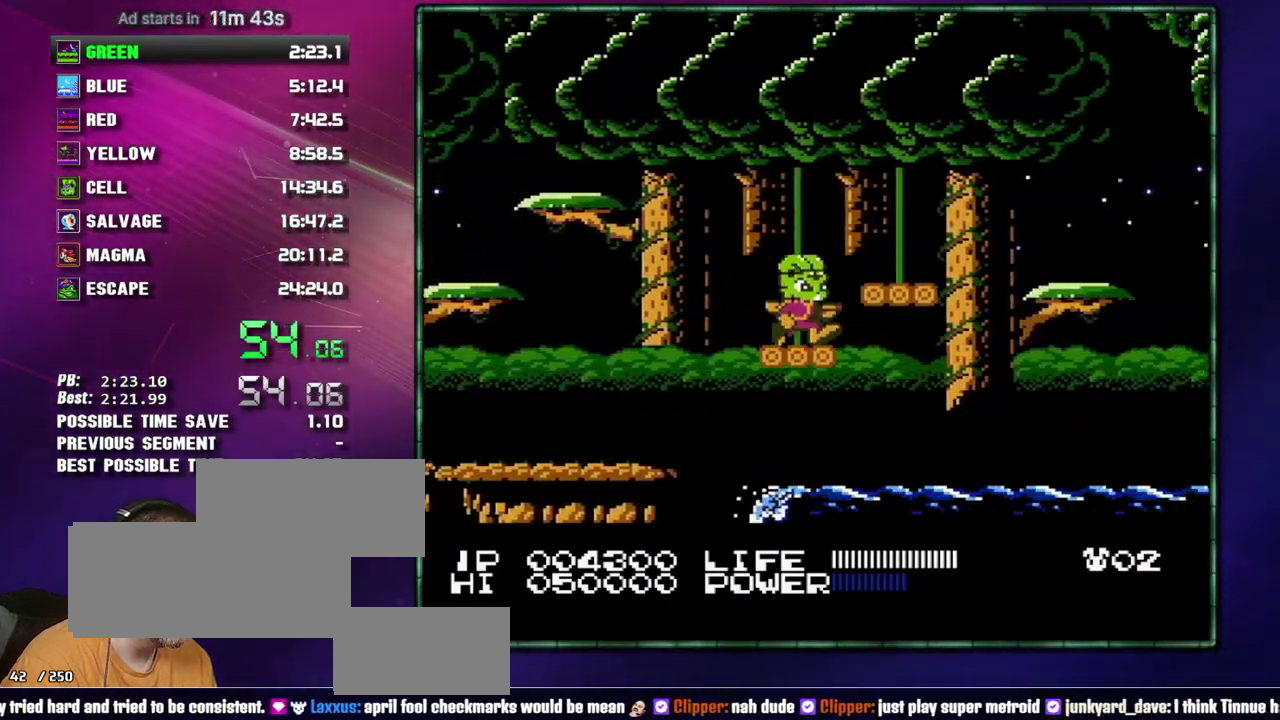
{"buttons": ["DPAD_RIGHT"], "events": [[50, "A", "down"], [117, "A", "up"], [367, "A", "down"], [467, "A", "up"]]}
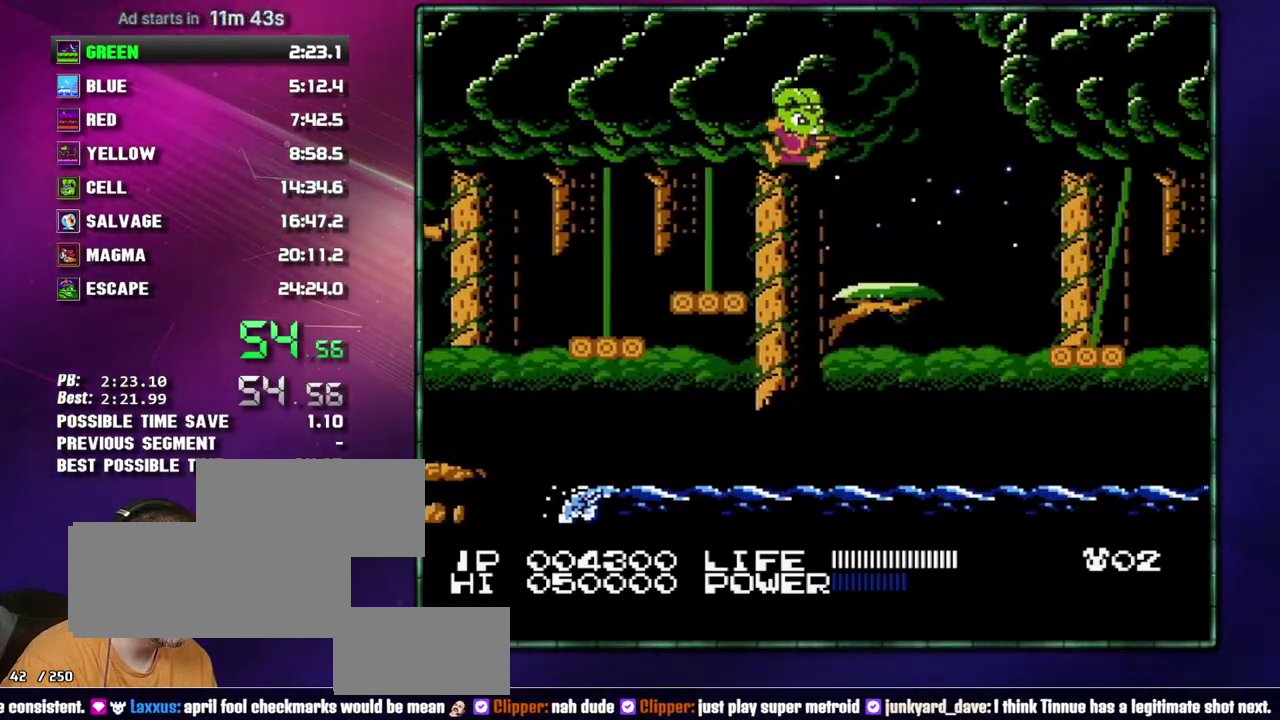
{"buttons": [], "events": [[267, "DPAD_RIGHT", "up"]]}
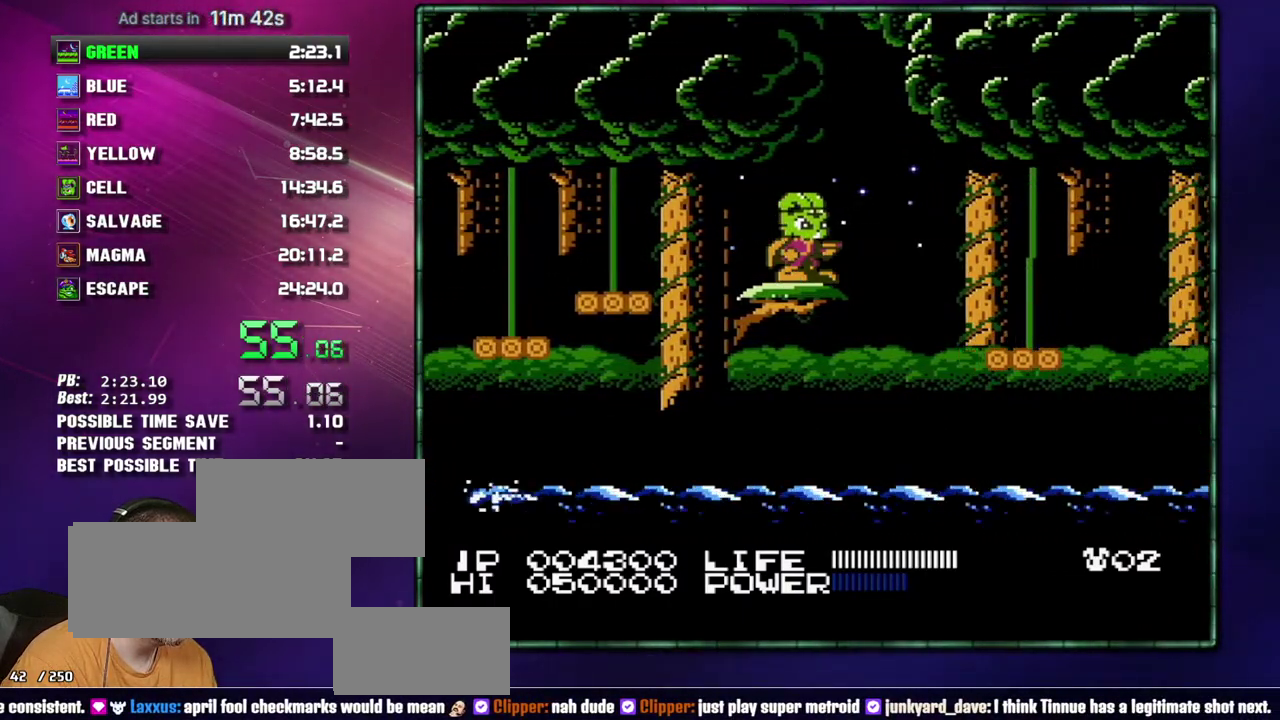
{"buttons": ["A", "DPAD_RIGHT"], "events": [[300, "DPAD_RIGHT", "down"], [467, "A", "down"]]}
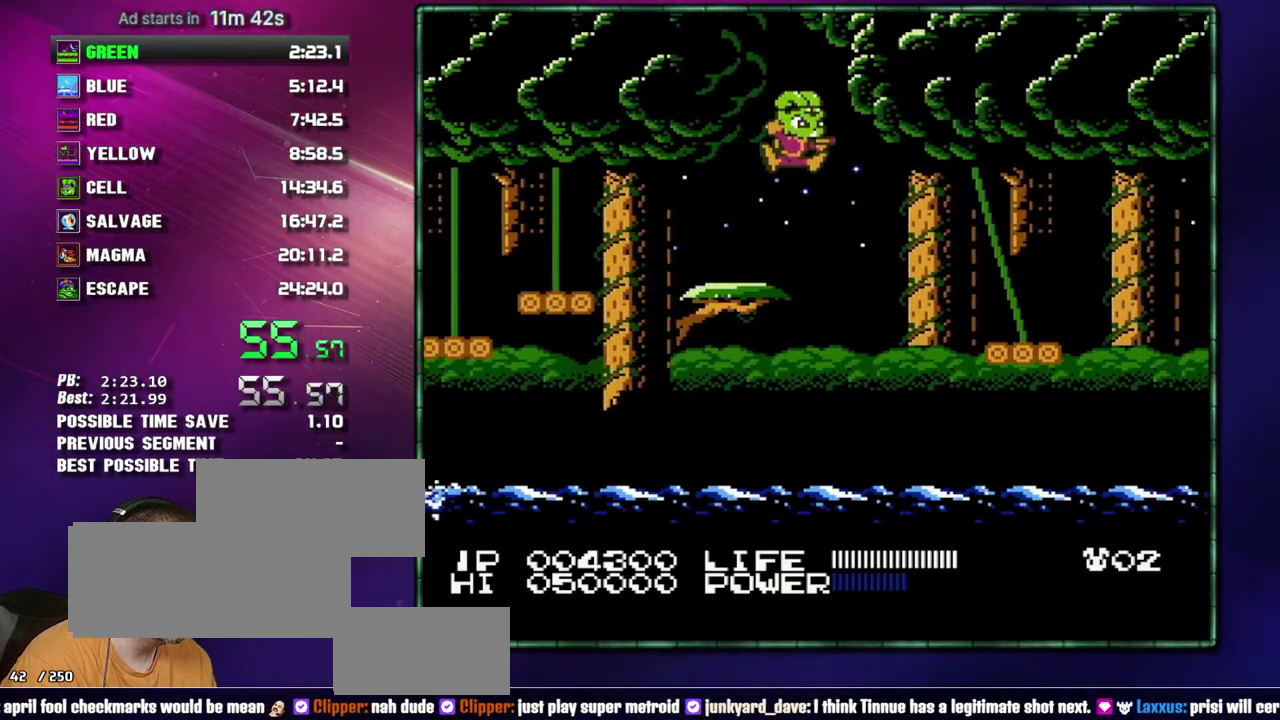
{"buttons": [], "events": [[83, "A", "up"], [400, "DPAD_RIGHT", "up"]]}
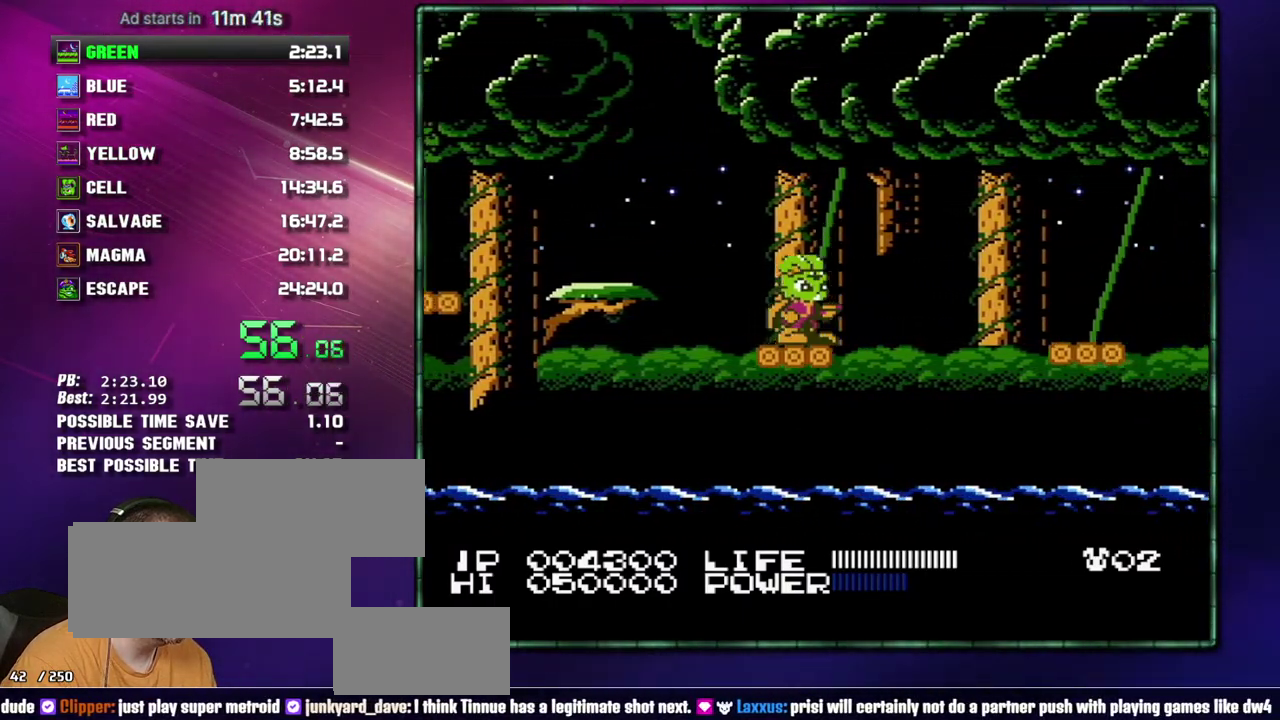
{"buttons": ["DPAD_RIGHT"], "events": [[467, "DPAD_RIGHT", "down"]]}
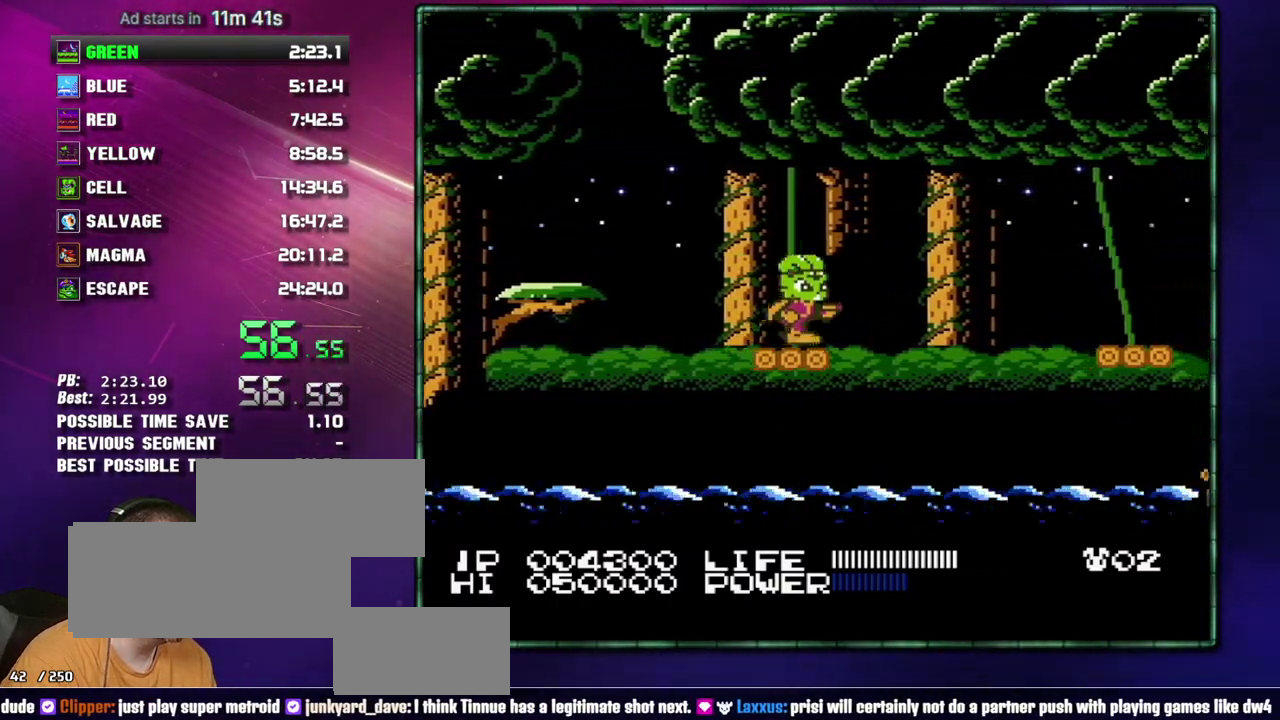
{"buttons": ["DPAD_RIGHT"], "events": [[150, "A", "down"], [333, "A", "up"]]}
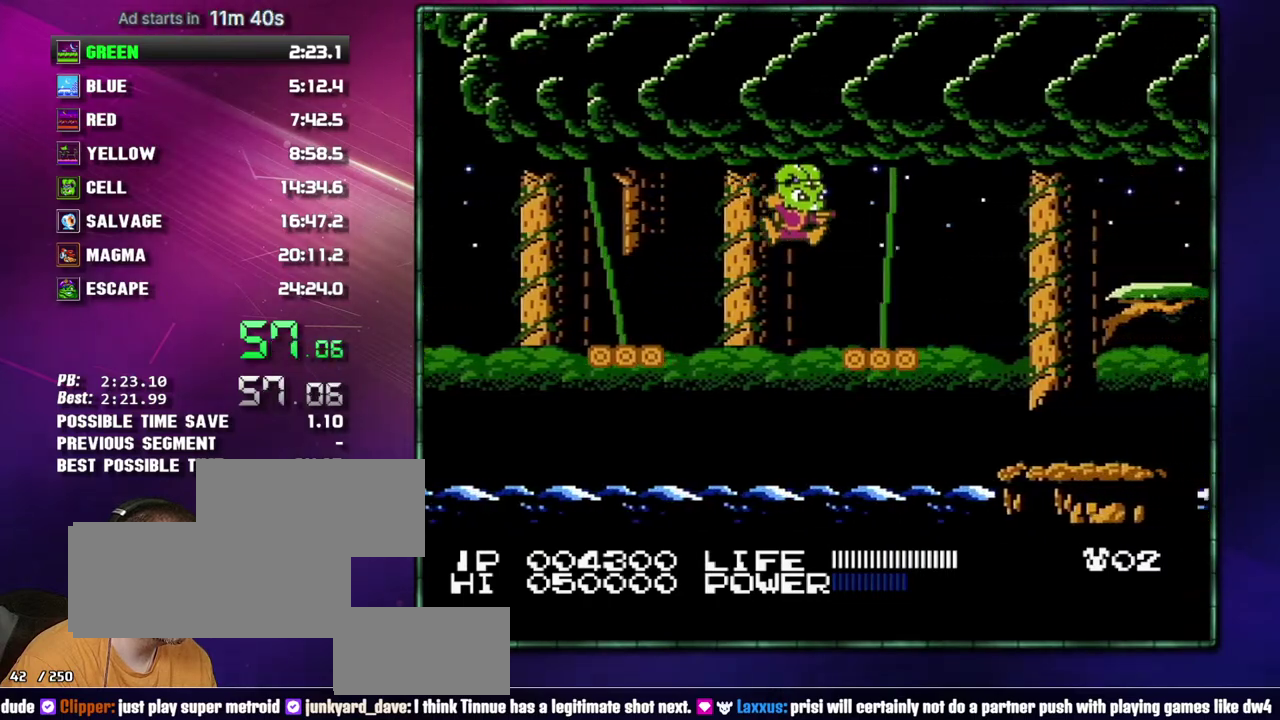
{"buttons": ["DPAD_RIGHT"], "events": [[183, "DPAD_RIGHT", "up"], [400, "DPAD_RIGHT", "down"]]}
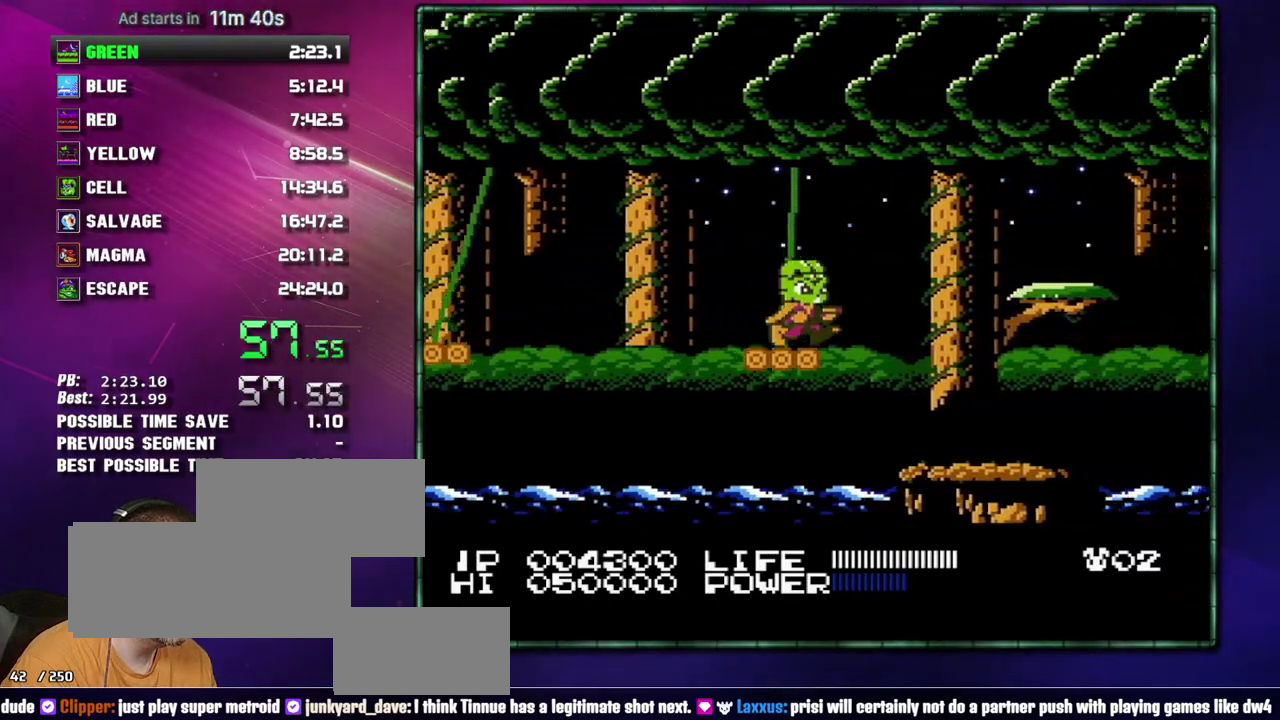
{"buttons": ["DPAD_RIGHT"], "events": [[150, "A", "down"], [333, "A", "up"]]}
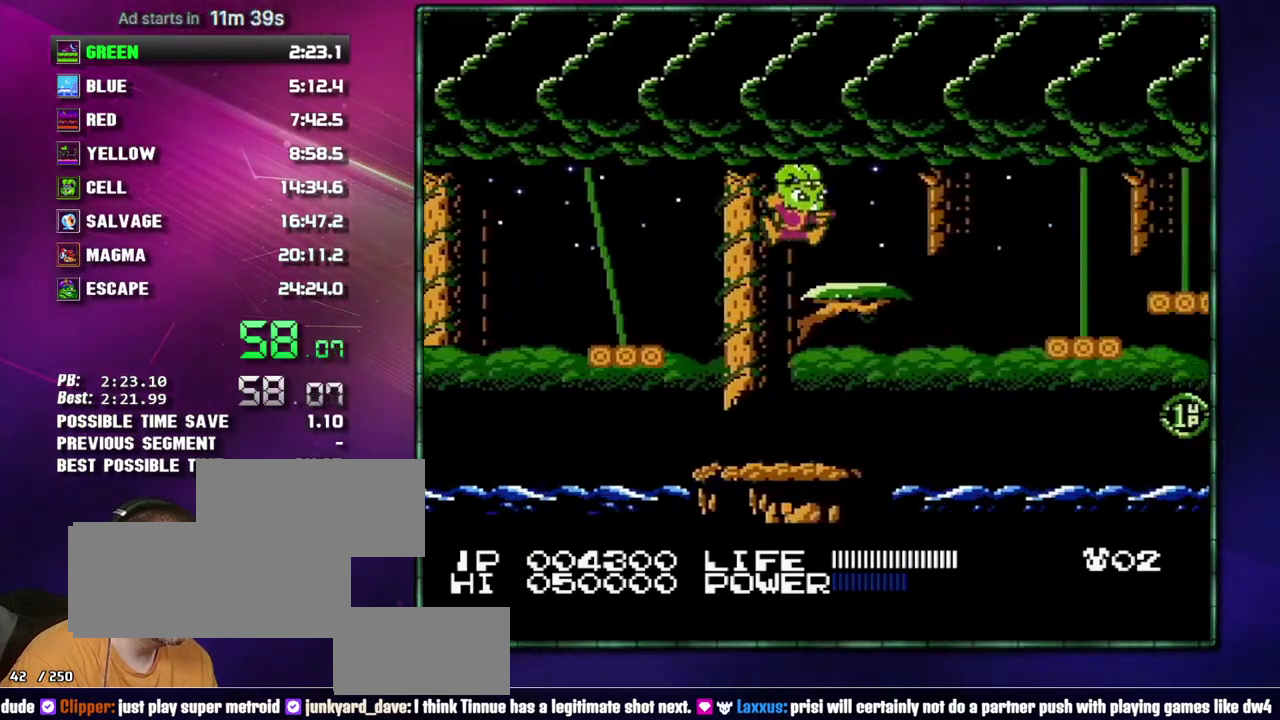
{"buttons": ["DPAD_RIGHT"], "events": [[233, "A", "down"], [367, "A", "up"]]}
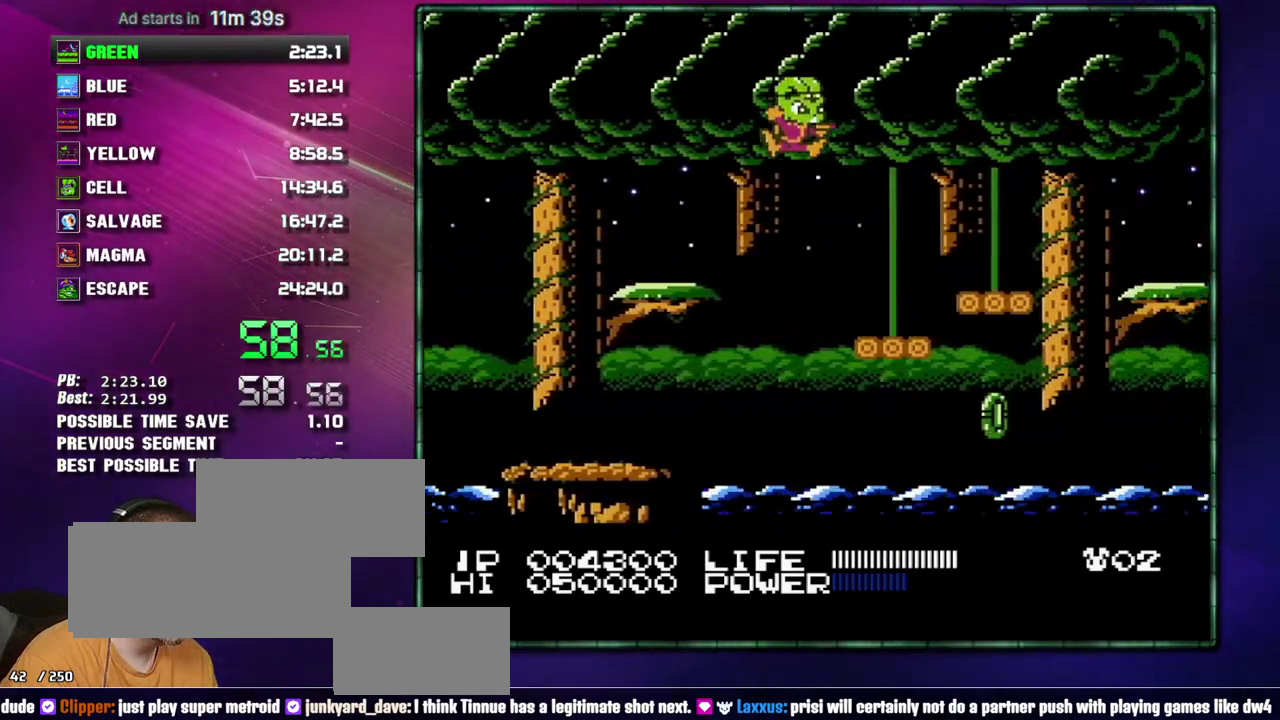
{"buttons": ["DPAD_RIGHT"], "events": [[300, "A", "down"], [367, "A", "up"]]}
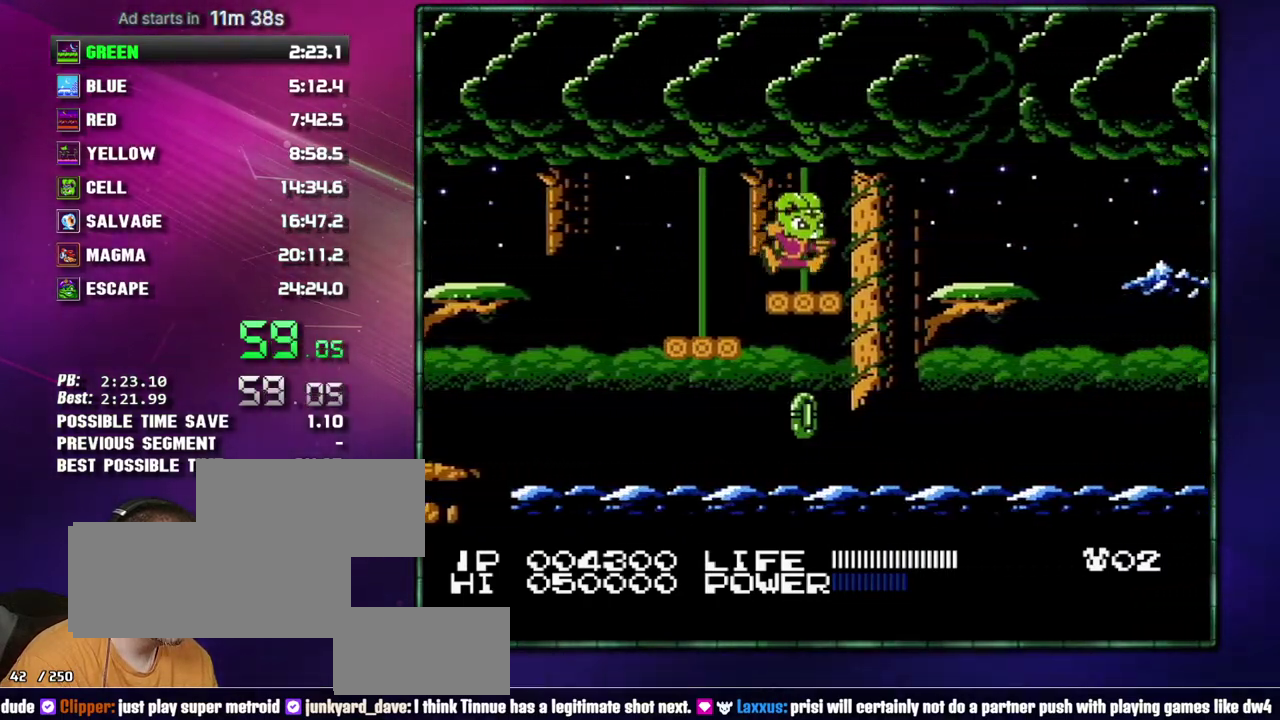
{"buttons": ["DPAD_RIGHT"], "events": [[117, "A", "down"], [217, "A", "up"]]}
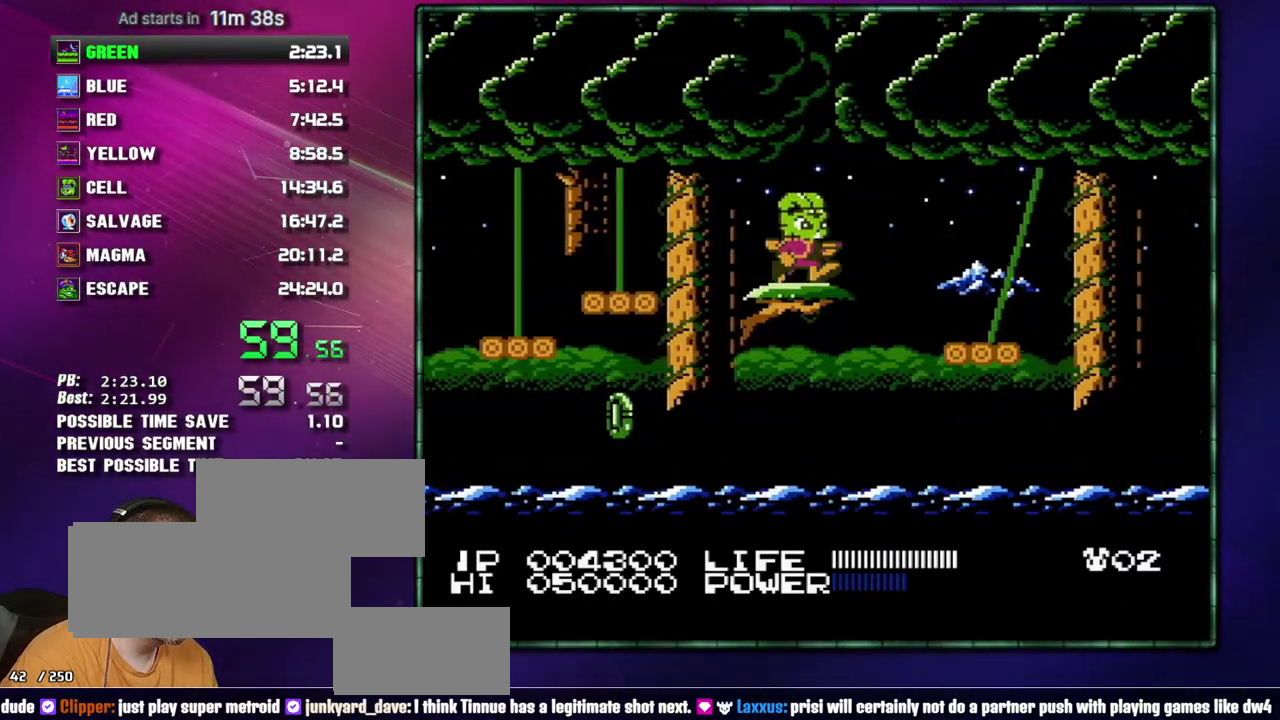
{"buttons": ["DPAD_RIGHT"], "events": [[17, "DPAD_RIGHT", "up"], [433, "DPAD_RIGHT", "down"]]}
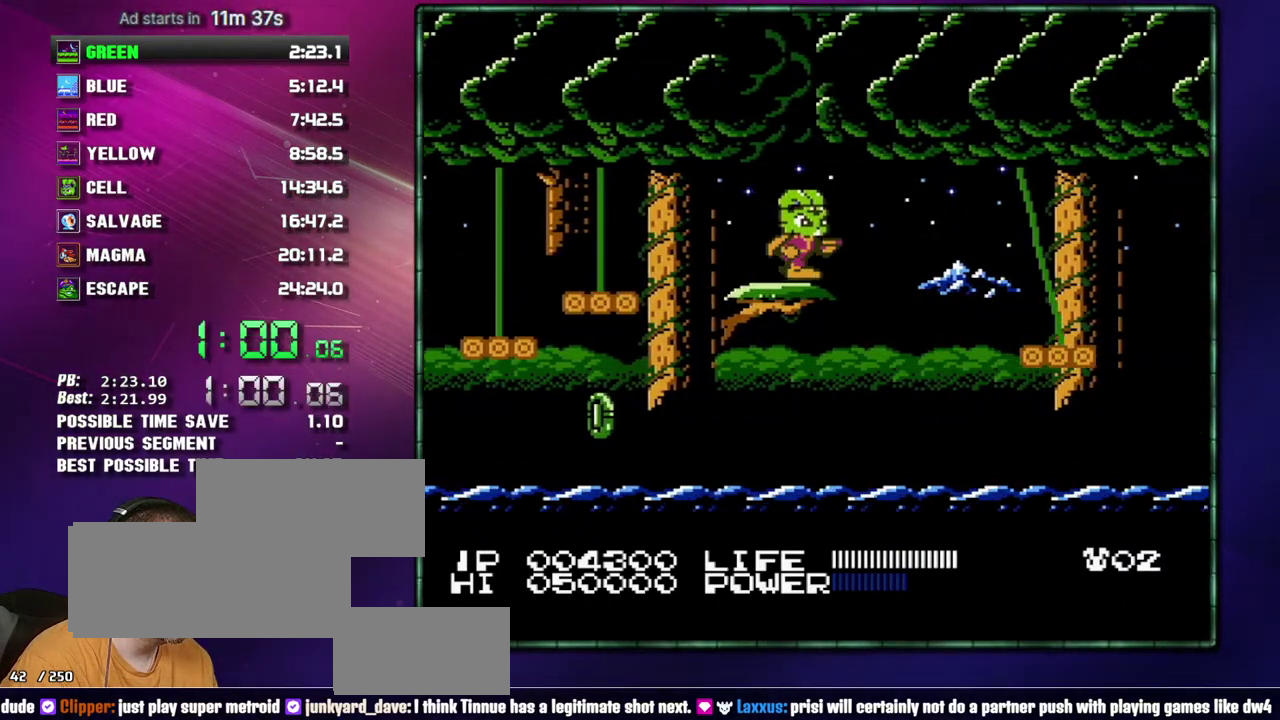
{"buttons": ["DPAD_RIGHT"], "events": [[50, "A", "down"], [233, "A", "up"]]}
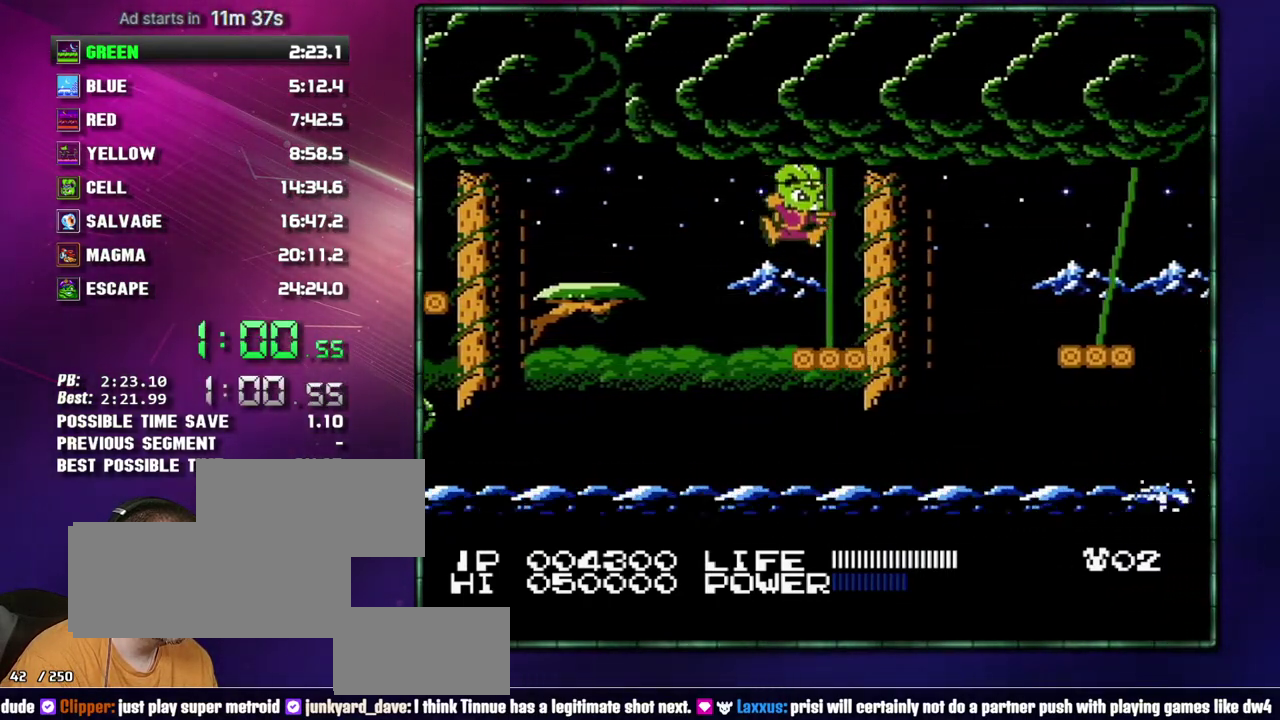
{"buttons": [], "events": [[83, "DPAD_RIGHT", "up"]]}
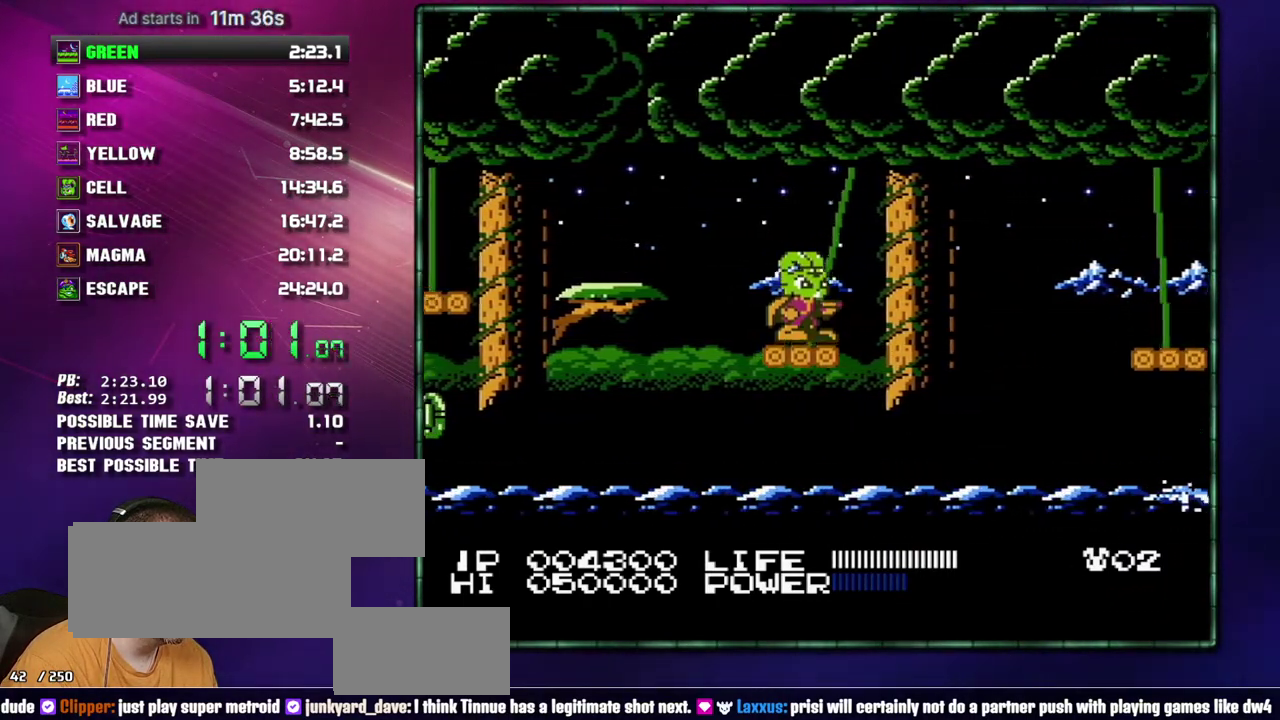
{"buttons": ["A", "DPAD_RIGHT"], "events": [[83, "DPAD_RIGHT", "down"], [233, "A", "down"]]}
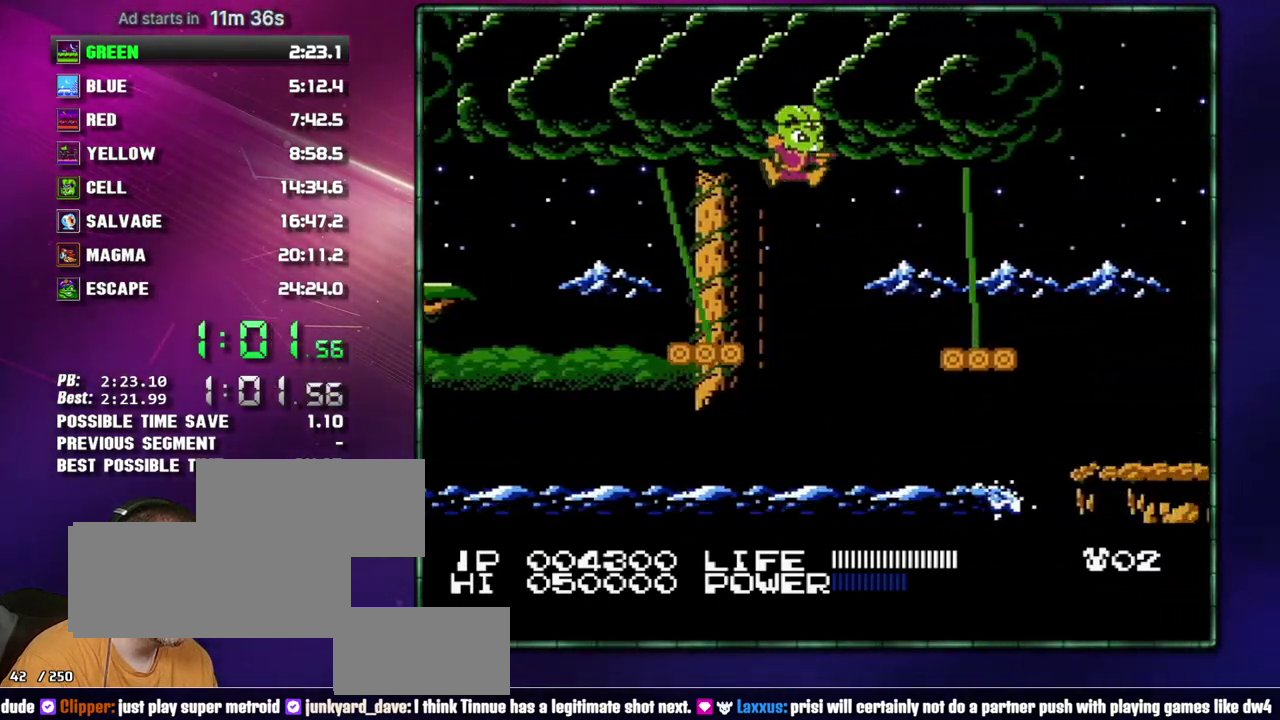
{"buttons": ["A", "DPAD_RIGHT"], "events": [[267, "A", "up"], [433, "A", "down"]]}
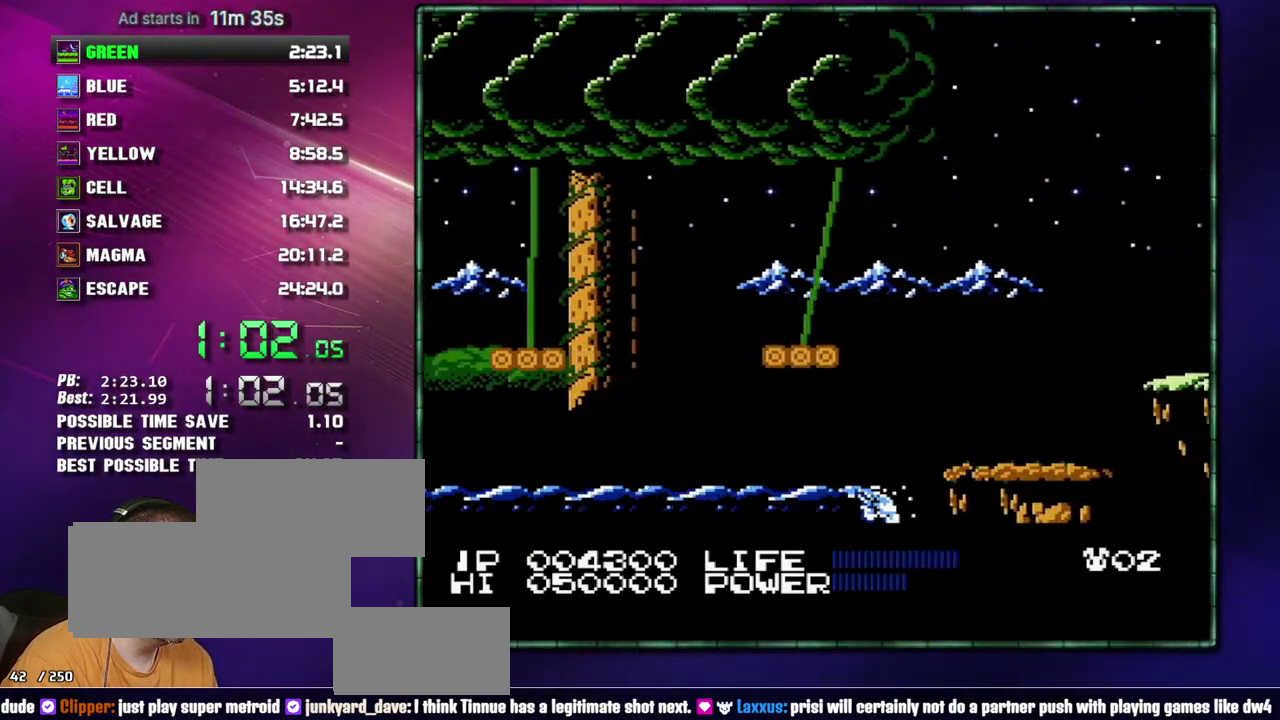
{"buttons": [], "events": [[17, "A", "up"], [117, "DPAD_RIGHT", "up"]]}